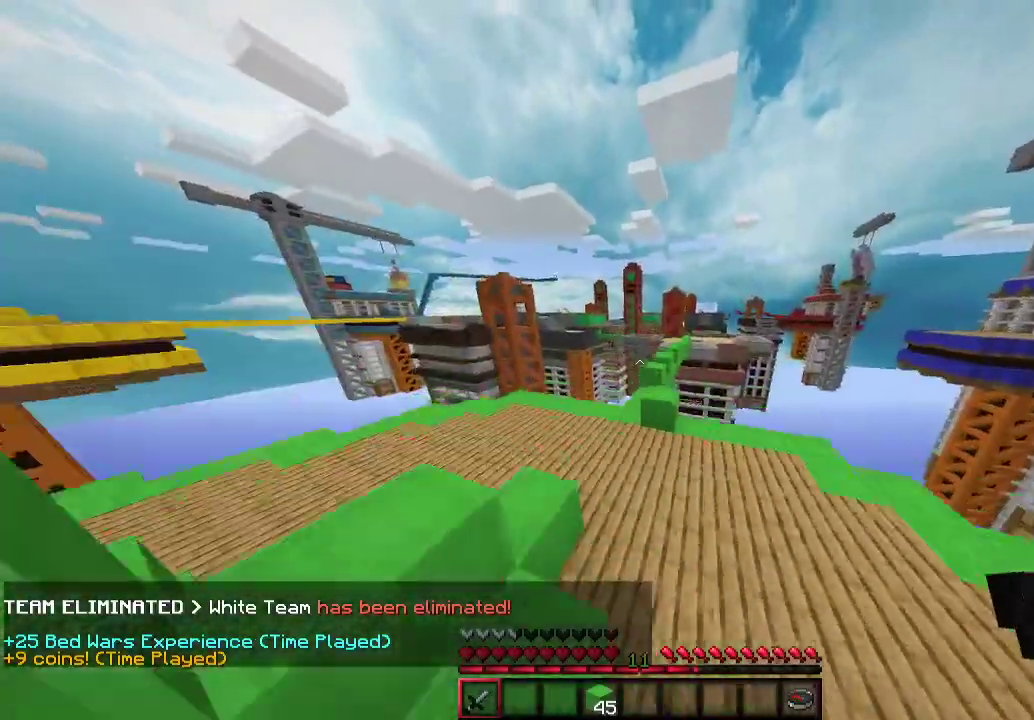
Gameplay with keyboard and mouse; each line is a JSON object with the keys and mouse buttons held at the frame after it. "events" lists presses ("down") and releases ("up") of "a", "d", "s", "w", "mouse_left" and "mouse_right" between this image and that frame as [ms after this image, input, new state], when the widget could be followed in between. "mouse_left", "mouse_right" = the "left", "right" buttons of the "mouse" list. No other keys are recorded. Fast repeated clicks can show as one long hold. Mouse movement is not recorded.
{"keys": ["w"], "mouse": [], "events": [[67, "a", "up"], [267, "d", "down"], [433, "d", "up"]]}
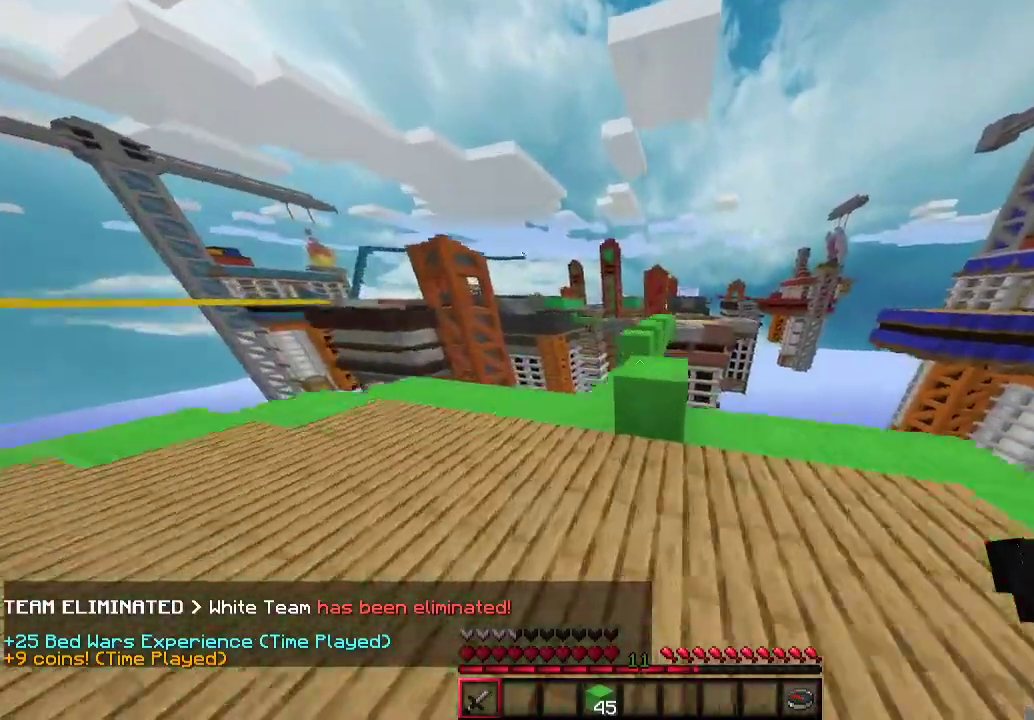
{"keys": ["w"], "mouse": [], "events": [[233, "a", "down"], [333, "a", "up"]]}
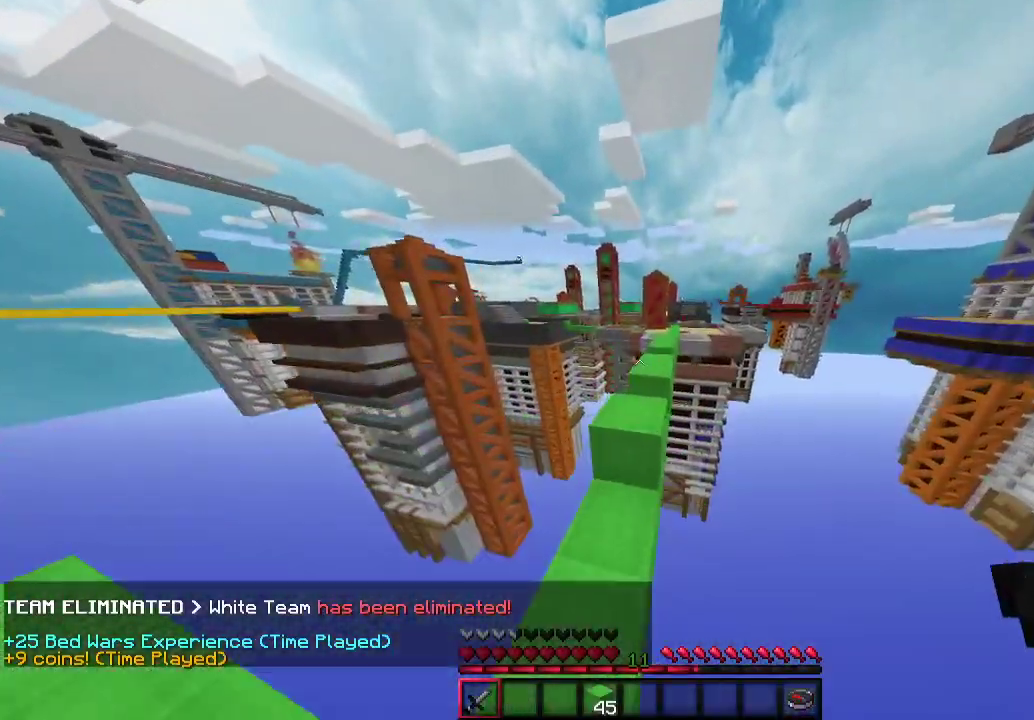
{"keys": ["w"], "mouse": [], "events": [[100, "d", "down"], [233, "d", "up"]]}
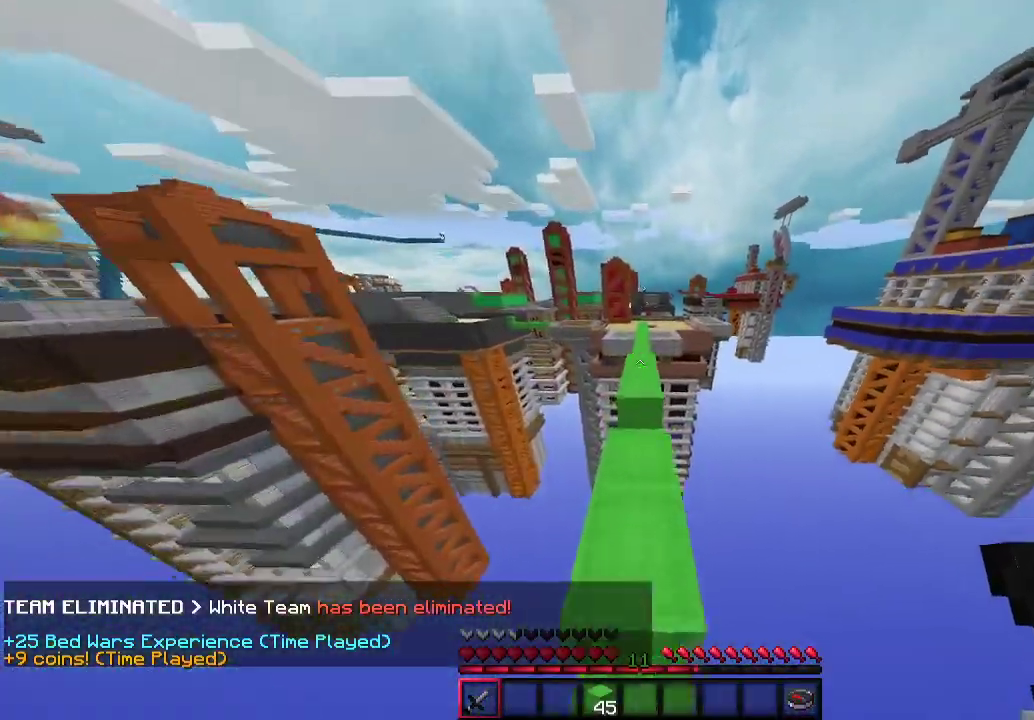
{"keys": ["w"], "mouse": [], "events": [[300, "d", "down"], [400, "d", "up"]]}
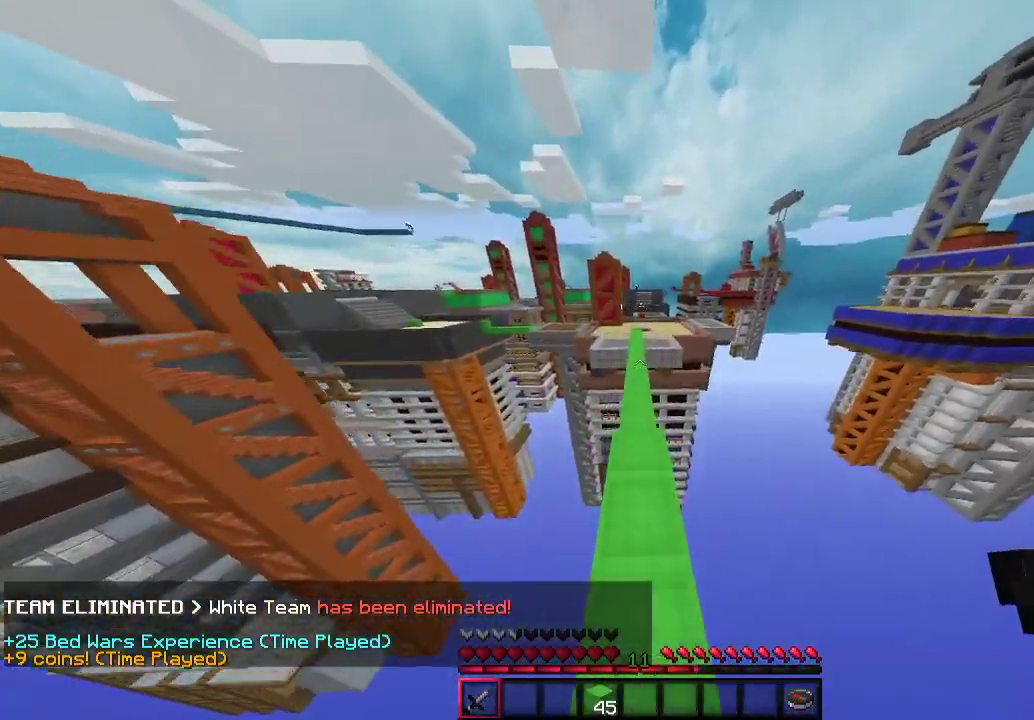
{"keys": ["w"], "mouse": [], "events": []}
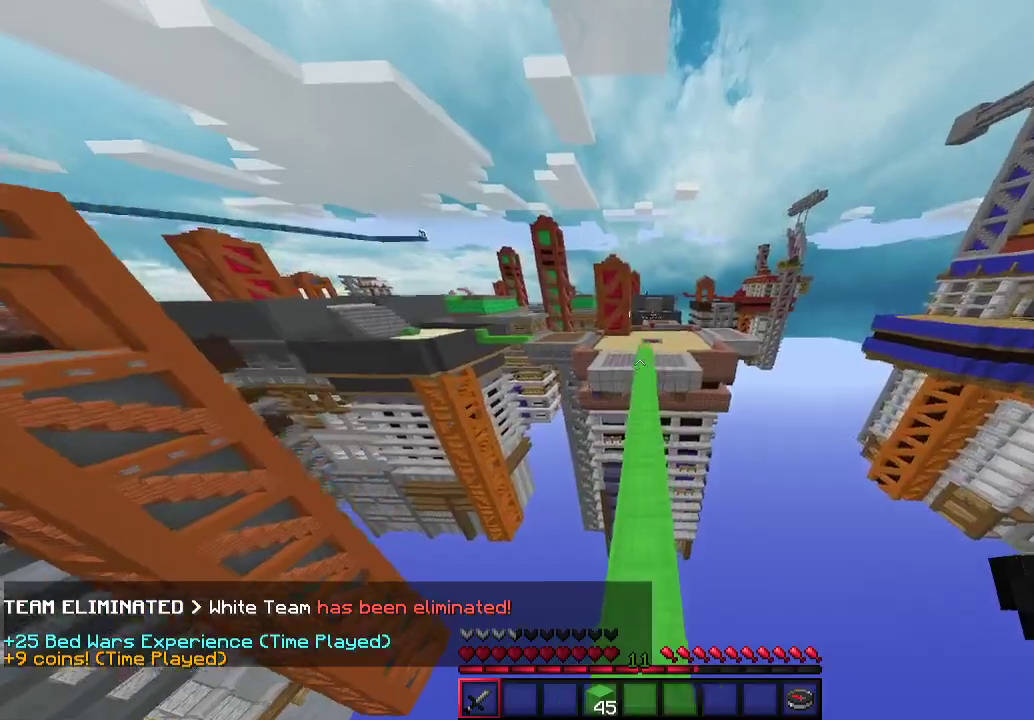
{"keys": ["w"], "mouse": [], "events": []}
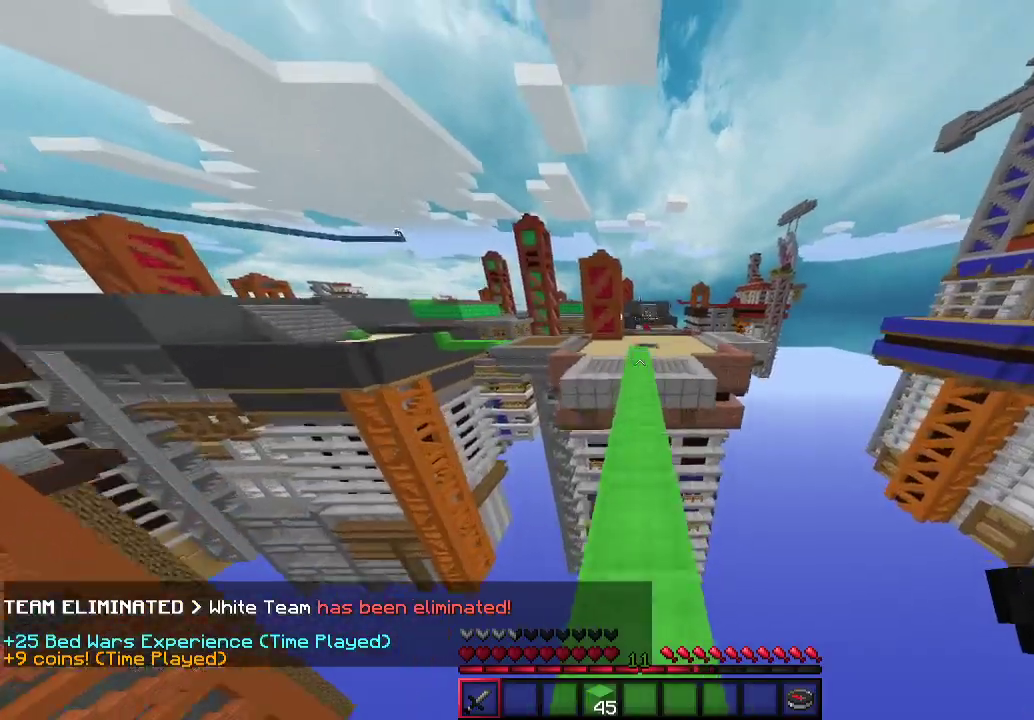
{"keys": ["w"], "mouse": [], "events": []}
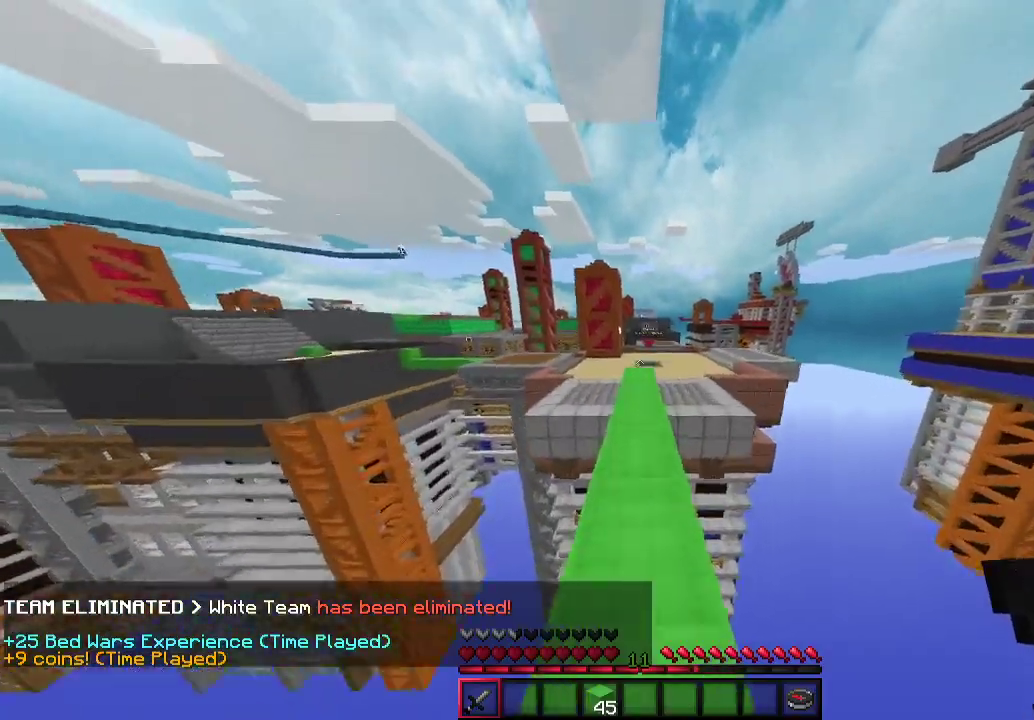
{"keys": ["w"], "mouse": [], "events": []}
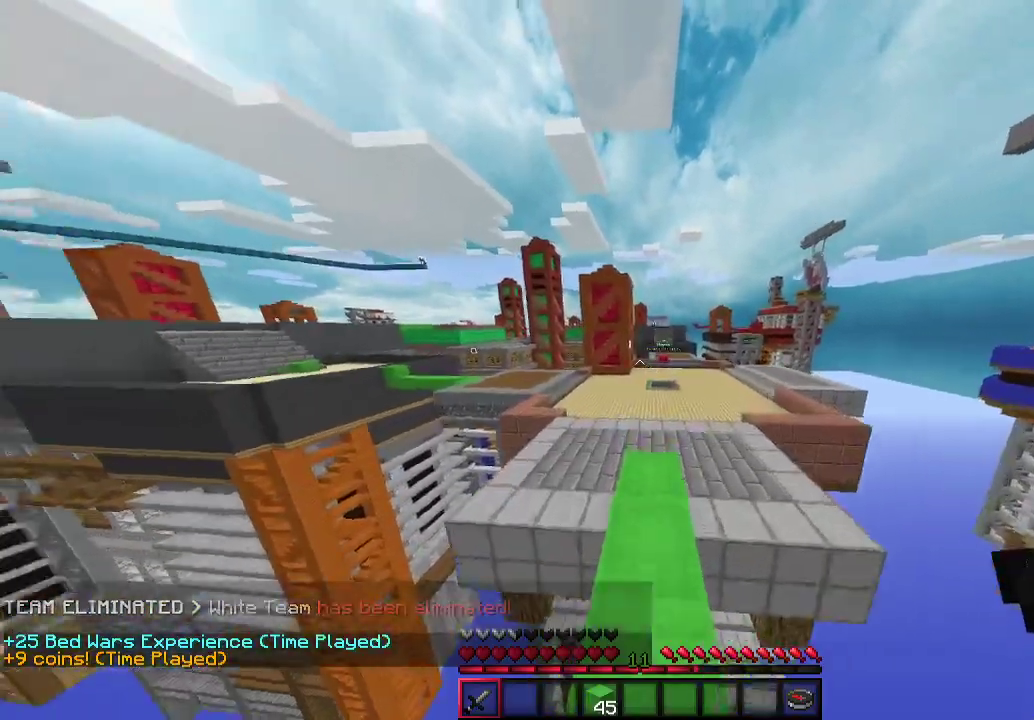
{"keys": ["d", "w"], "mouse": [], "events": [[300, "d", "down"]]}
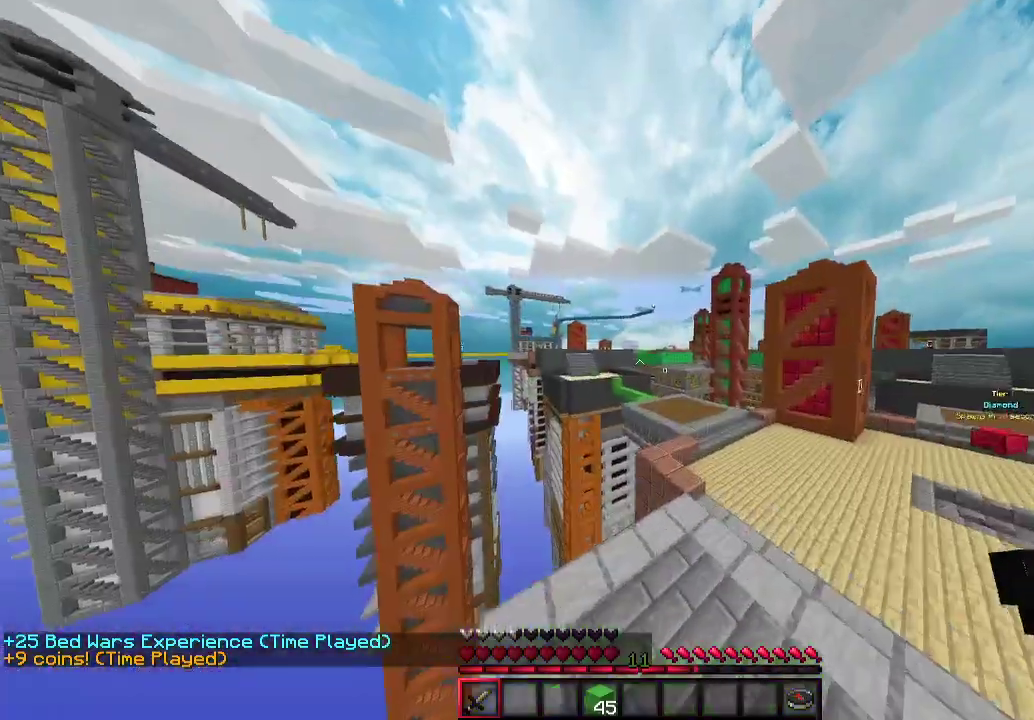
{"keys": ["w"], "mouse": [], "events": [[33, "d", "up"], [167, "d", "down"], [333, "d", "up"]]}
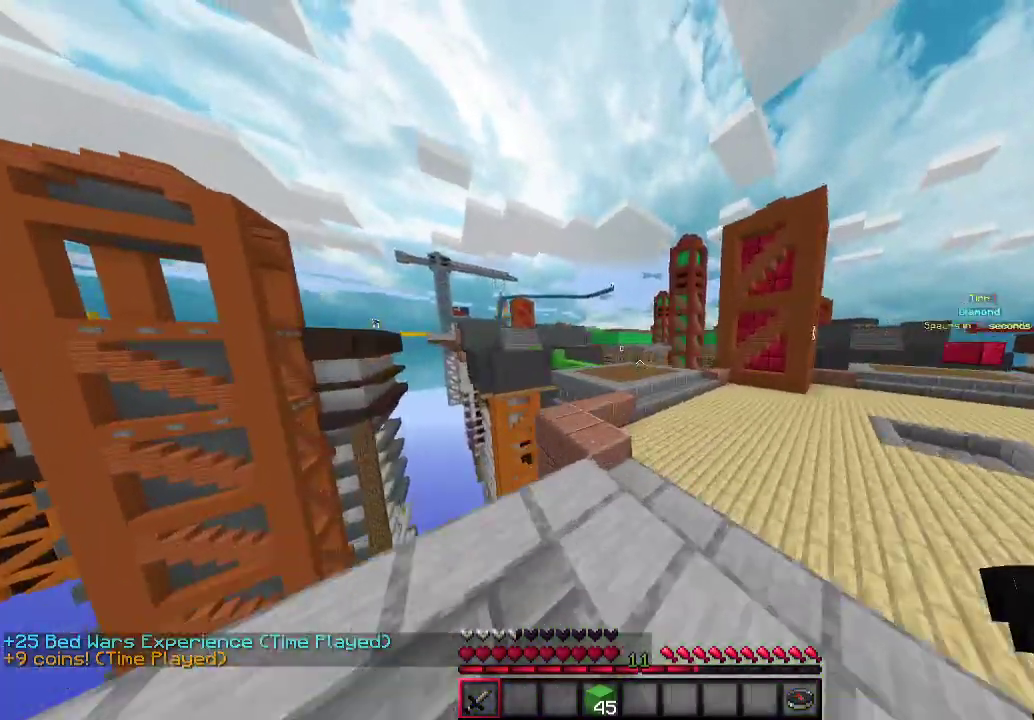
{"keys": ["w"], "mouse": [], "events": []}
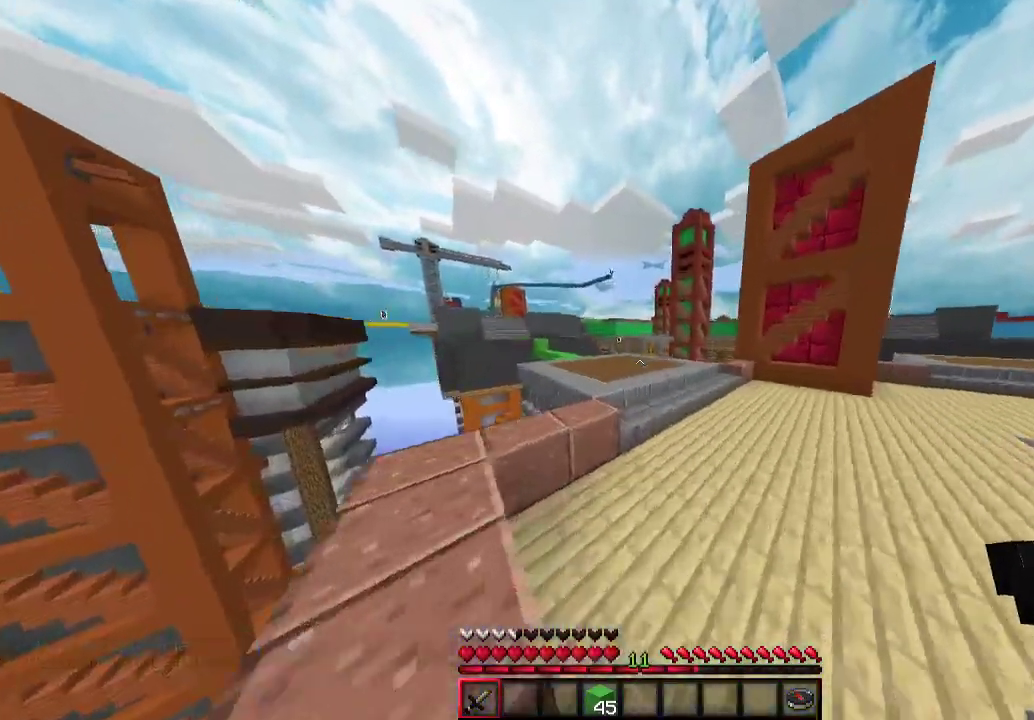
{"keys": ["d", "w"], "mouse": [], "events": [[400, "d", "down"]]}
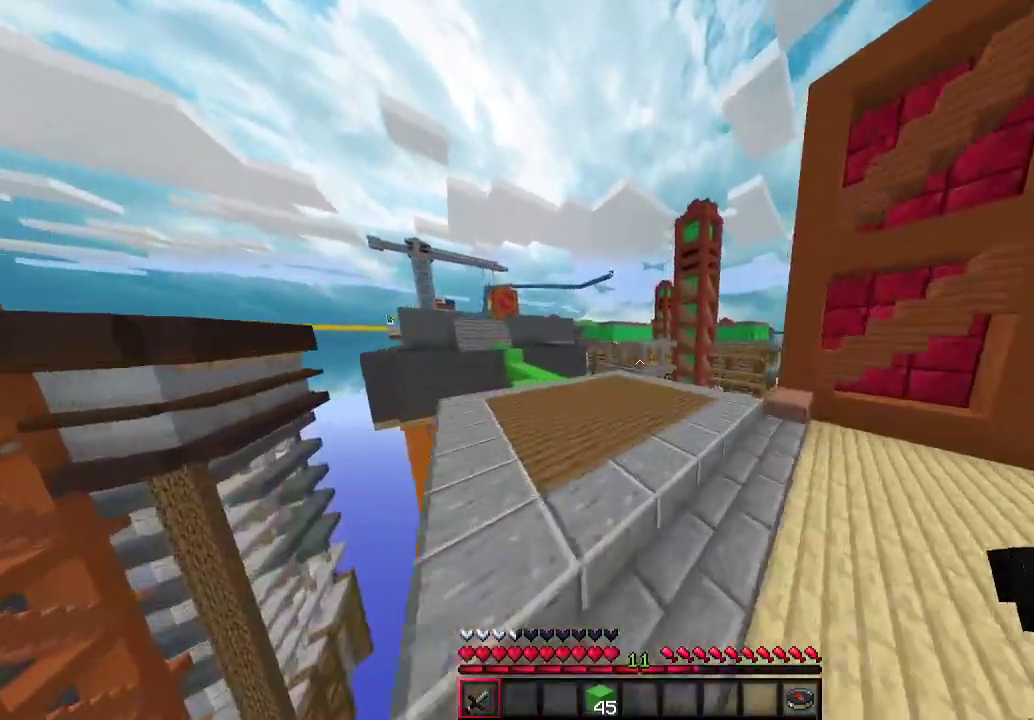
{"keys": ["a", "w"], "mouse": [], "events": [[133, "d", "up"], [267, "a", "down"]]}
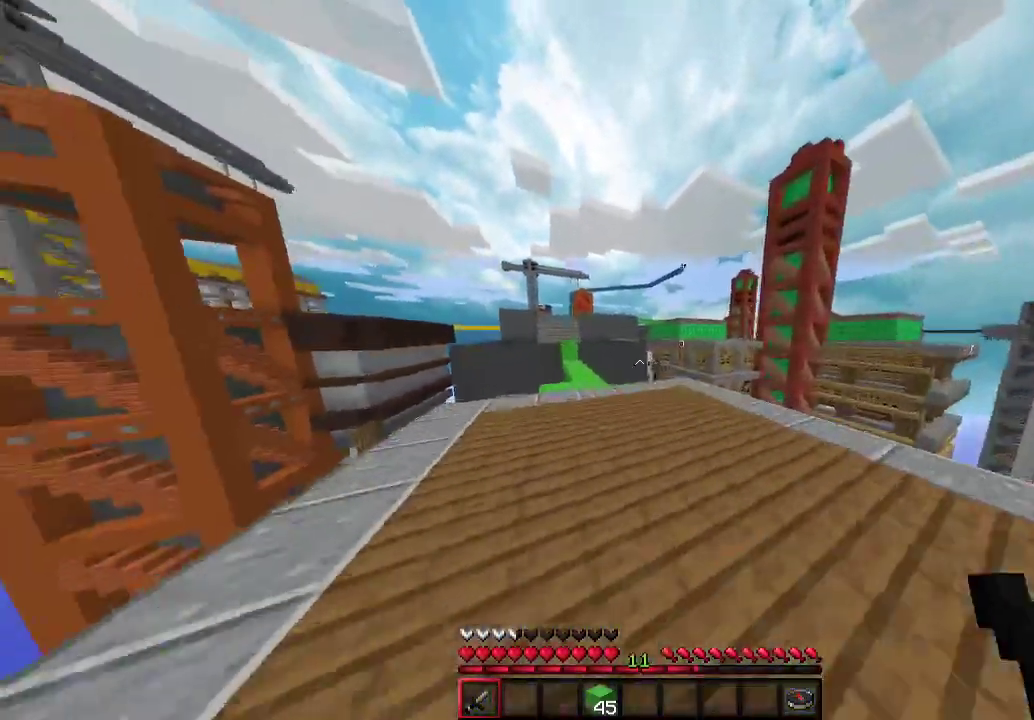
{"keys": ["a", "w"], "mouse": [], "events": [[133, "a", "up"], [267, "d", "down"], [367, "d", "up"], [467, "a", "down"]]}
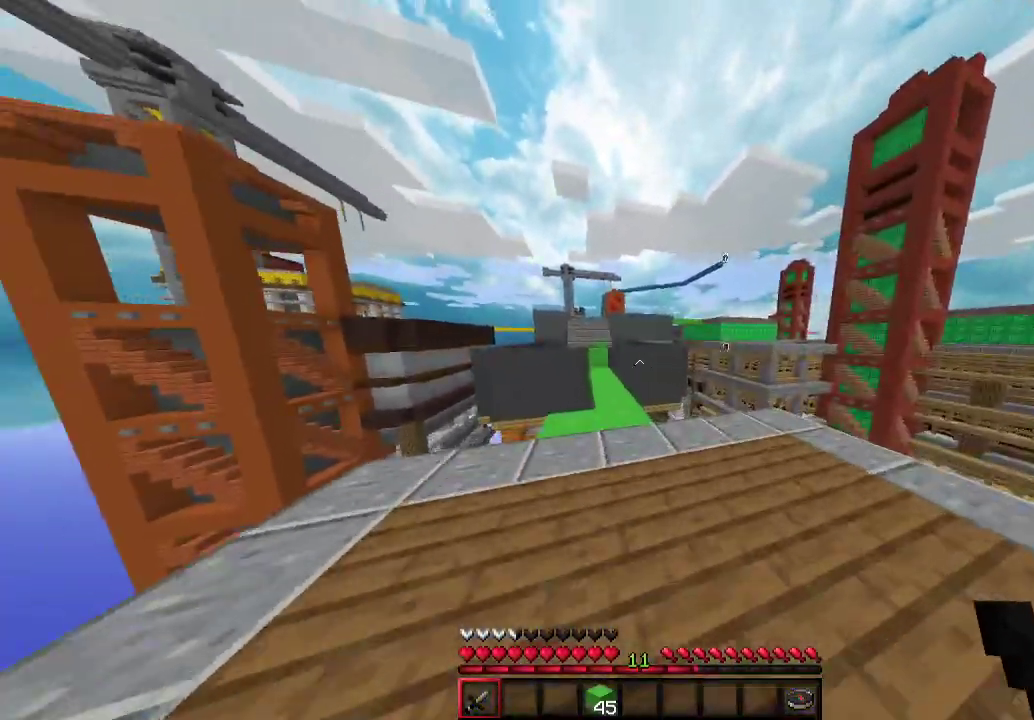
{"keys": ["w"], "mouse": [], "events": [[67, "a", "up"], [200, "d", "down"], [367, "d", "up"]]}
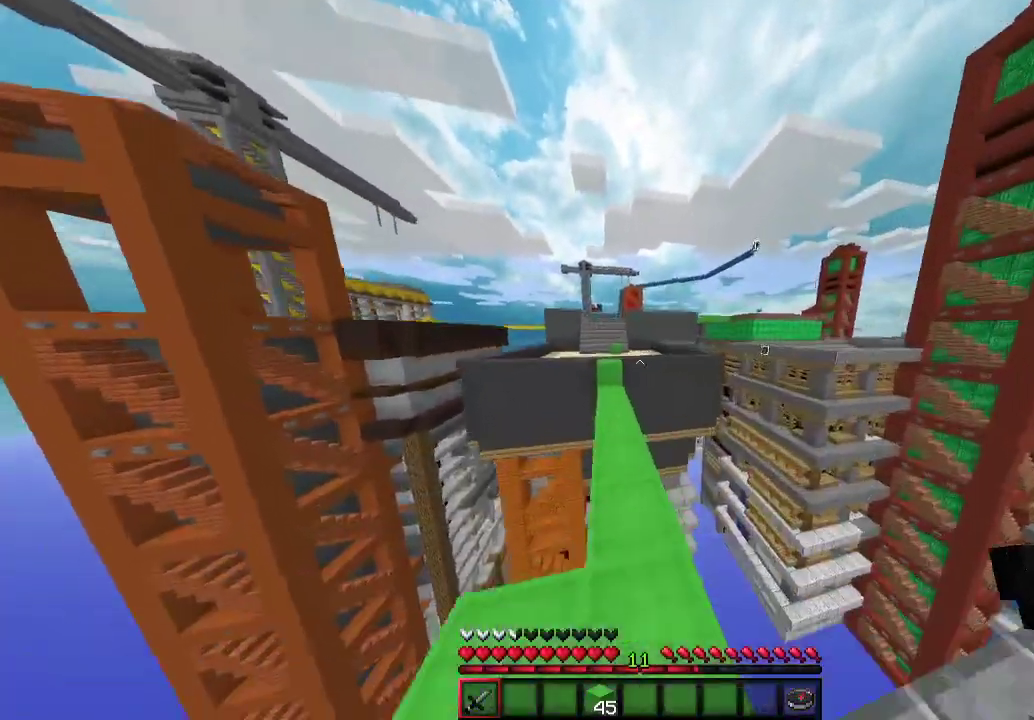
{"keys": ["a", "w"], "mouse": [], "events": [[233, "a", "down"], [300, "a", "up"], [467, "a", "down"]]}
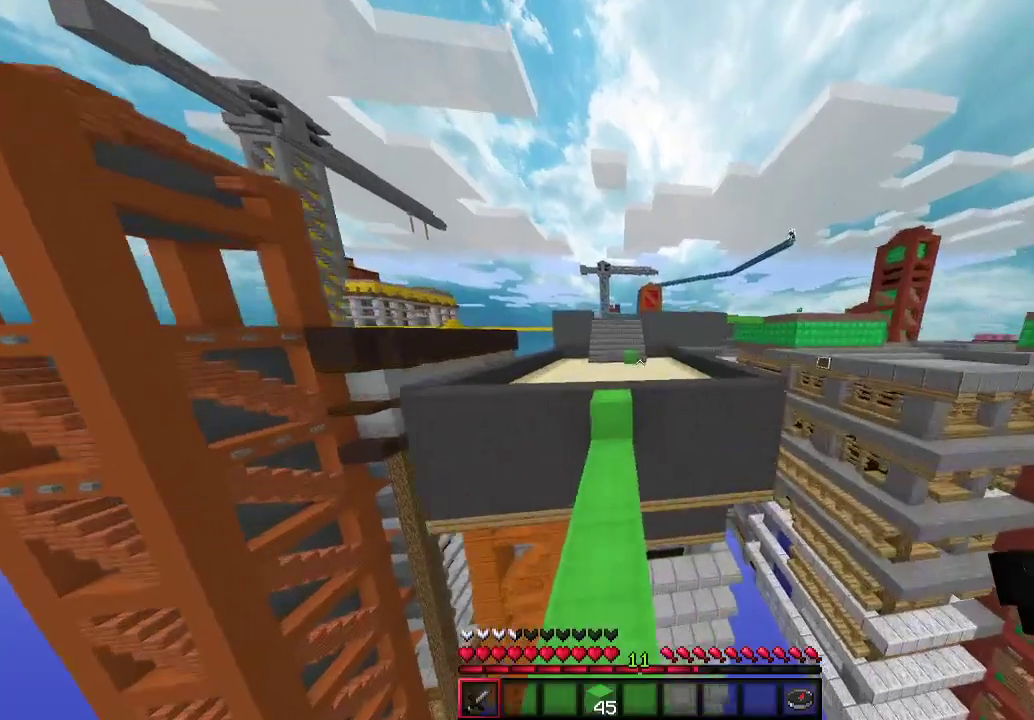
{"keys": ["w"], "mouse": [], "events": [[233, "a", "up"], [400, "a", "down"], [500, "a", "up"]]}
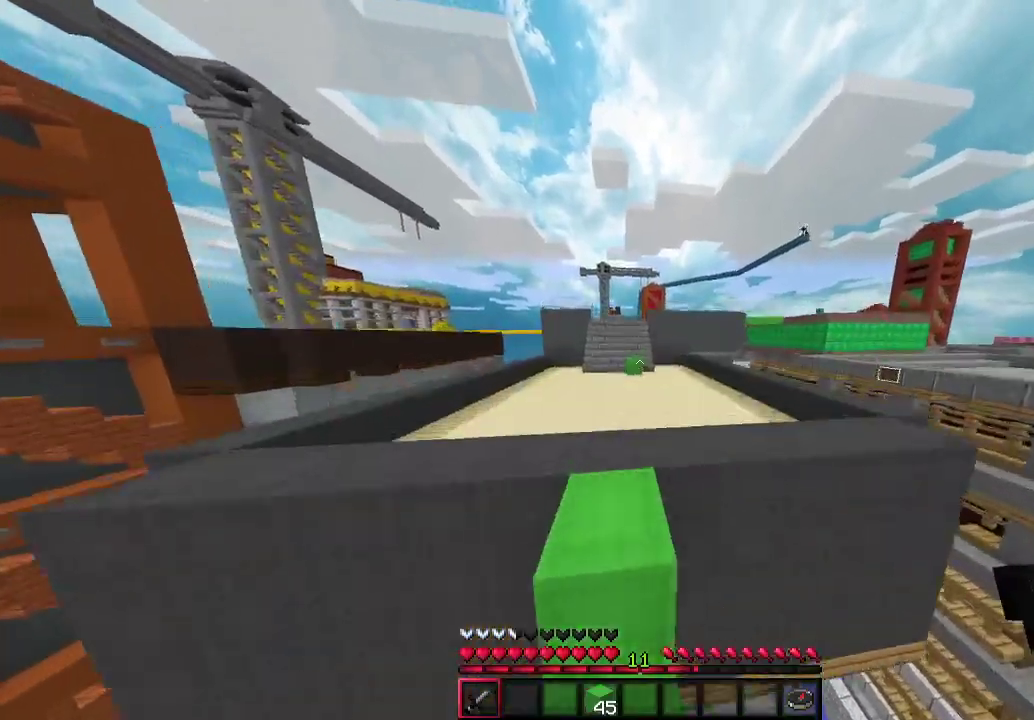
{"keys": ["w"], "mouse": [], "events": []}
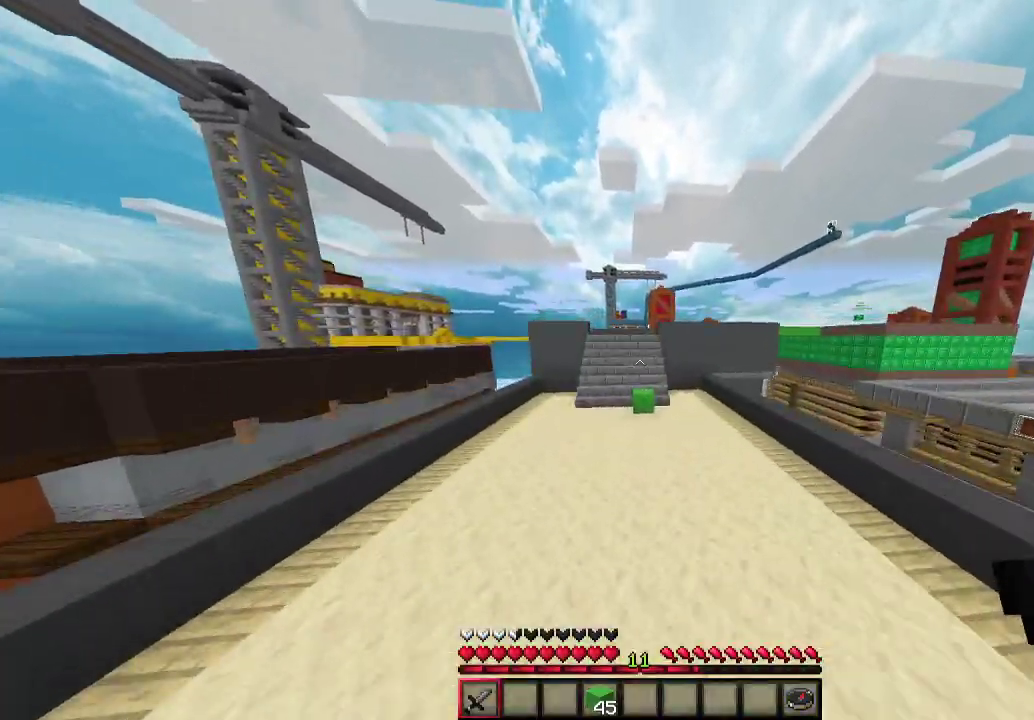
{"keys": ["w"], "mouse": [], "events": []}
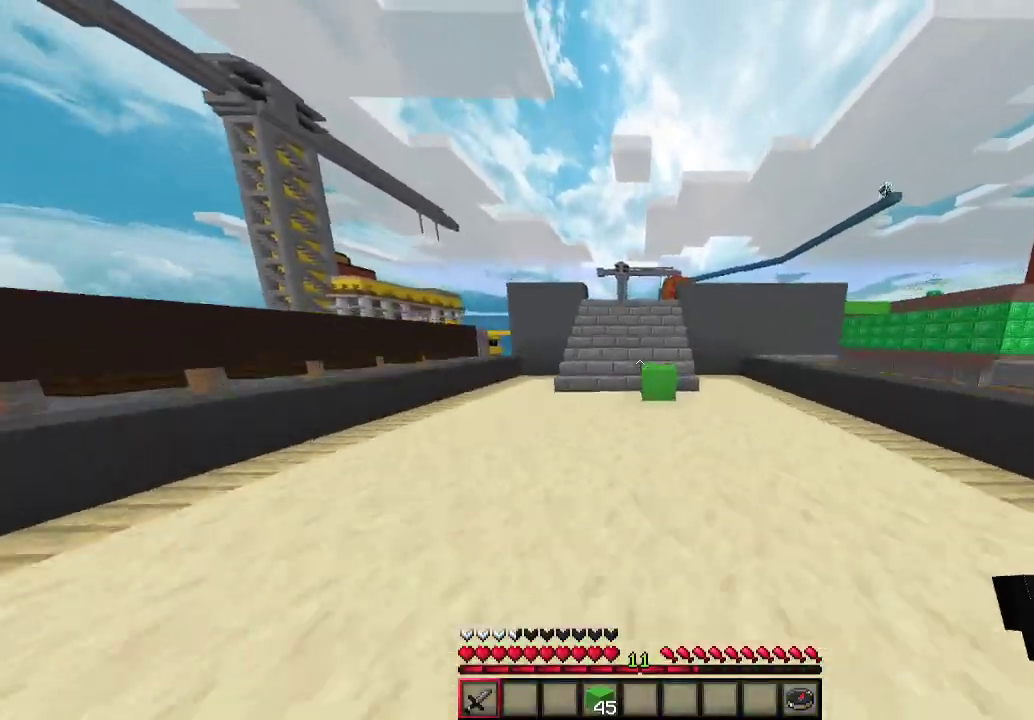
{"keys": ["w"], "mouse": [], "events": [[67, "a", "down"], [133, "a", "up"]]}
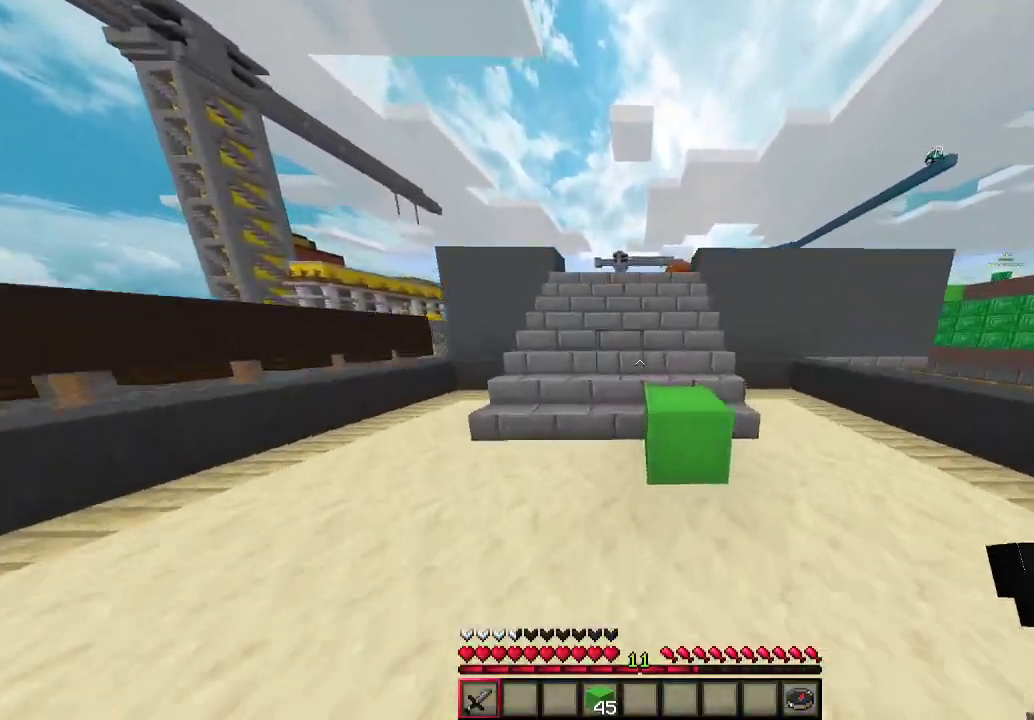
{"keys": ["w"], "mouse": [], "events": []}
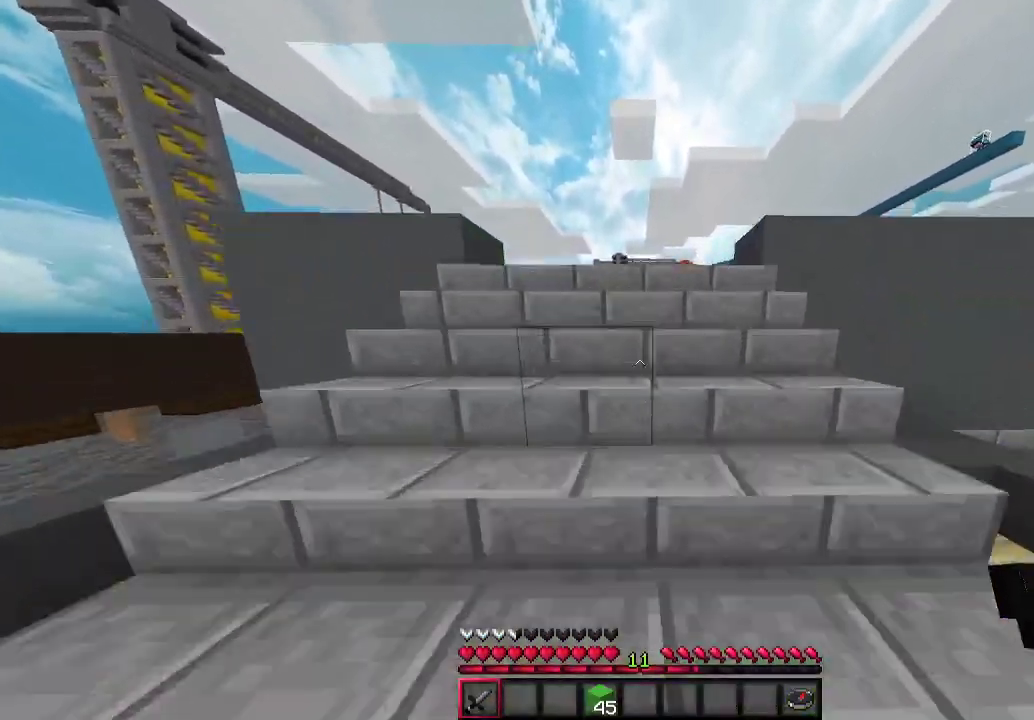
{"keys": ["w"], "mouse": [], "events": []}
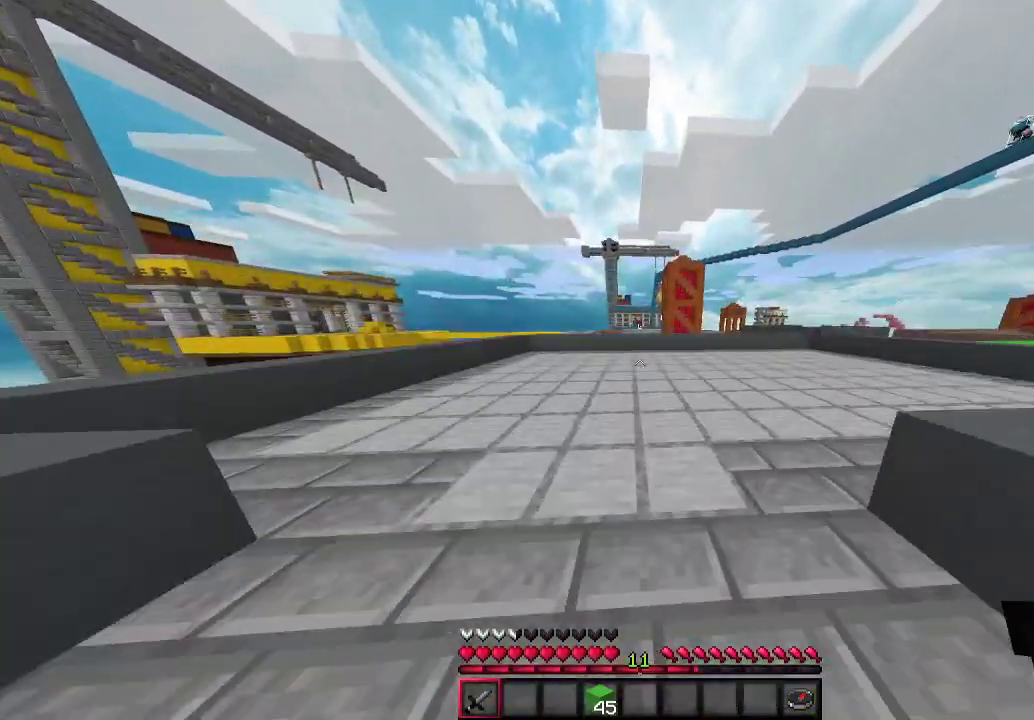
{"keys": ["w"], "mouse": [], "events": [[333, "d", "down"], [433, "d", "up"]]}
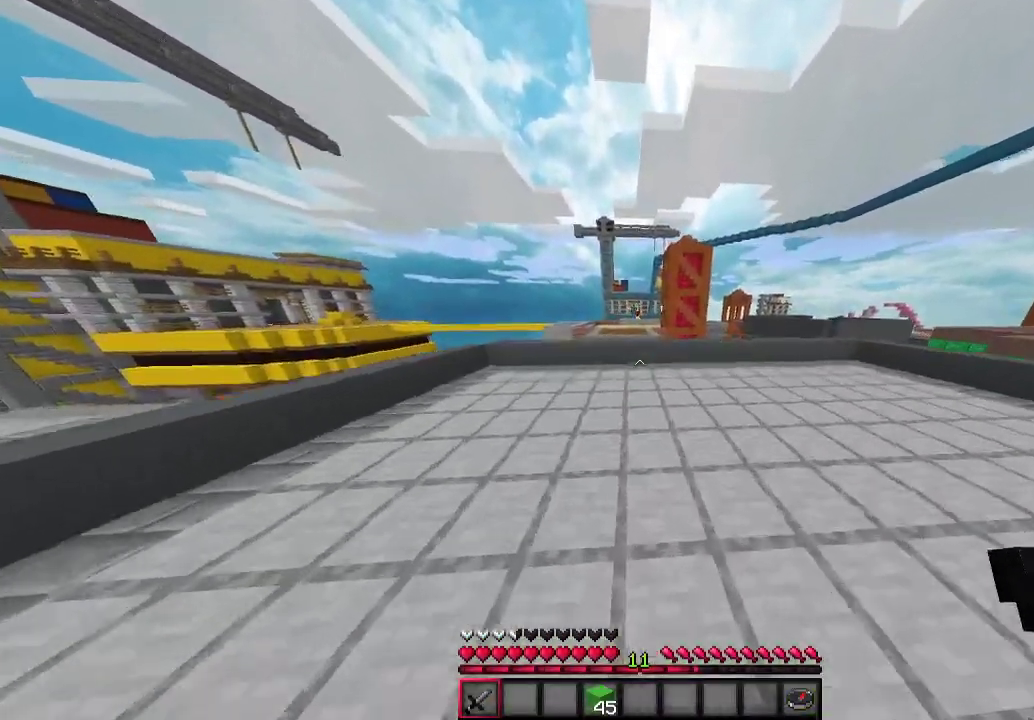
{"keys": ["w"], "mouse": [], "events": []}
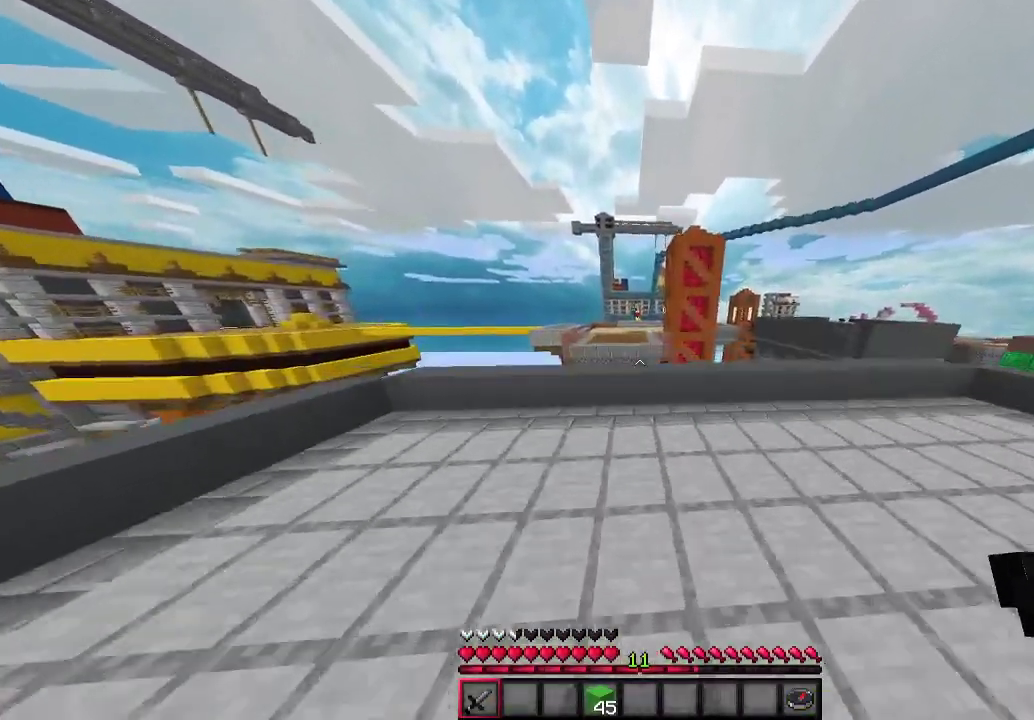
{"keys": ["w"], "mouse": [], "events": []}
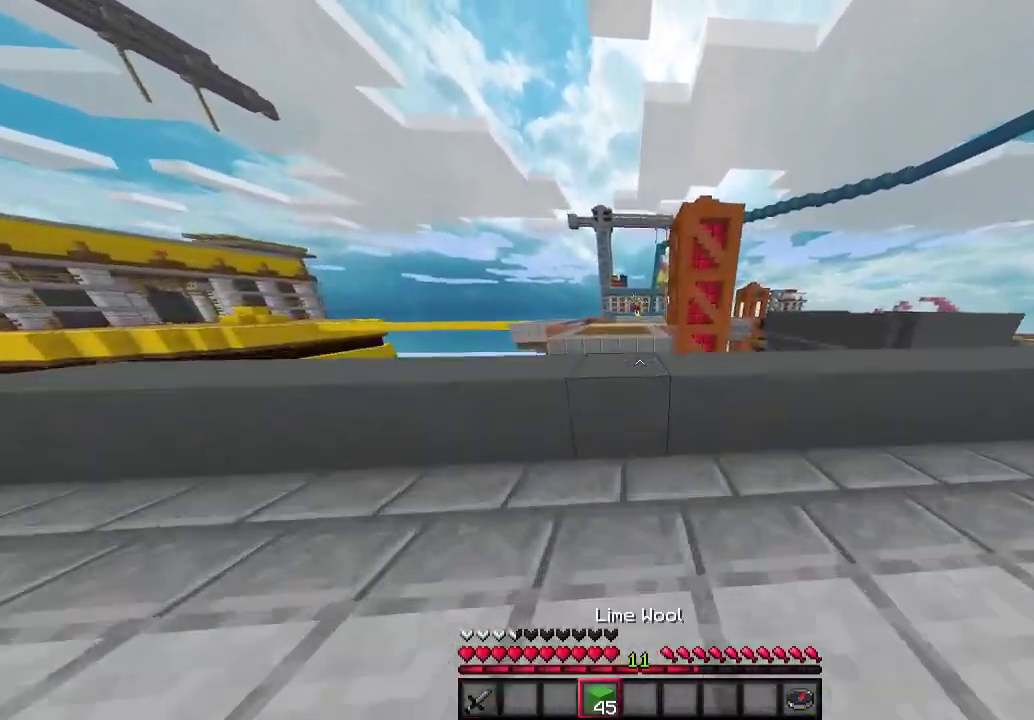
{"keys": ["w"], "mouse": [], "events": []}
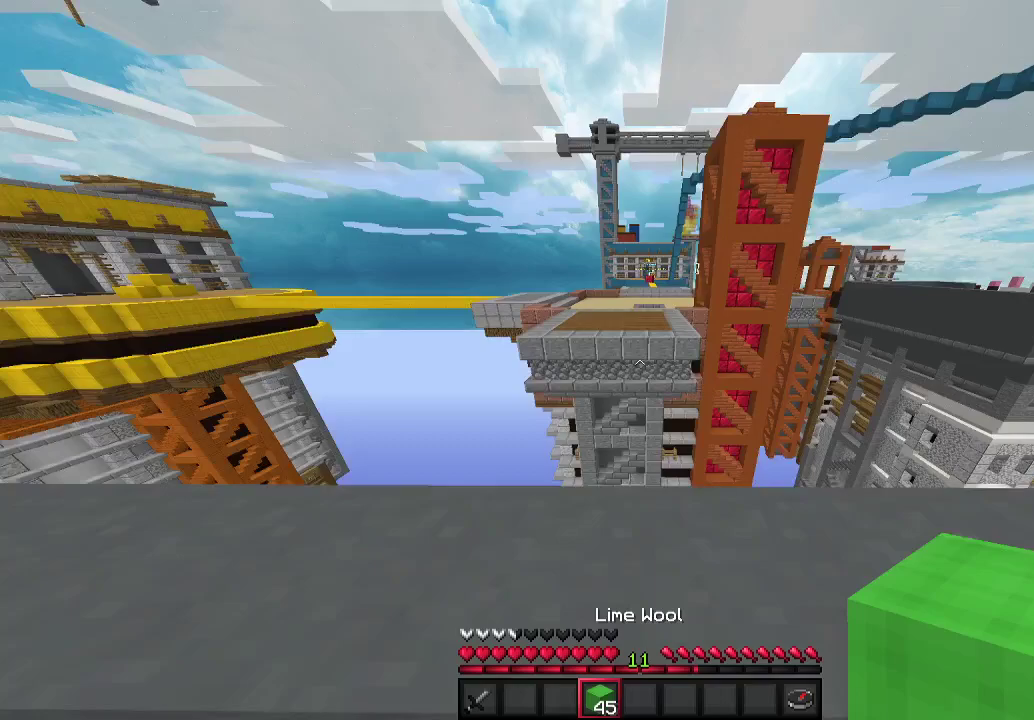
{"keys": ["d", "w"], "mouse": [], "events": [[400, "d", "down"]]}
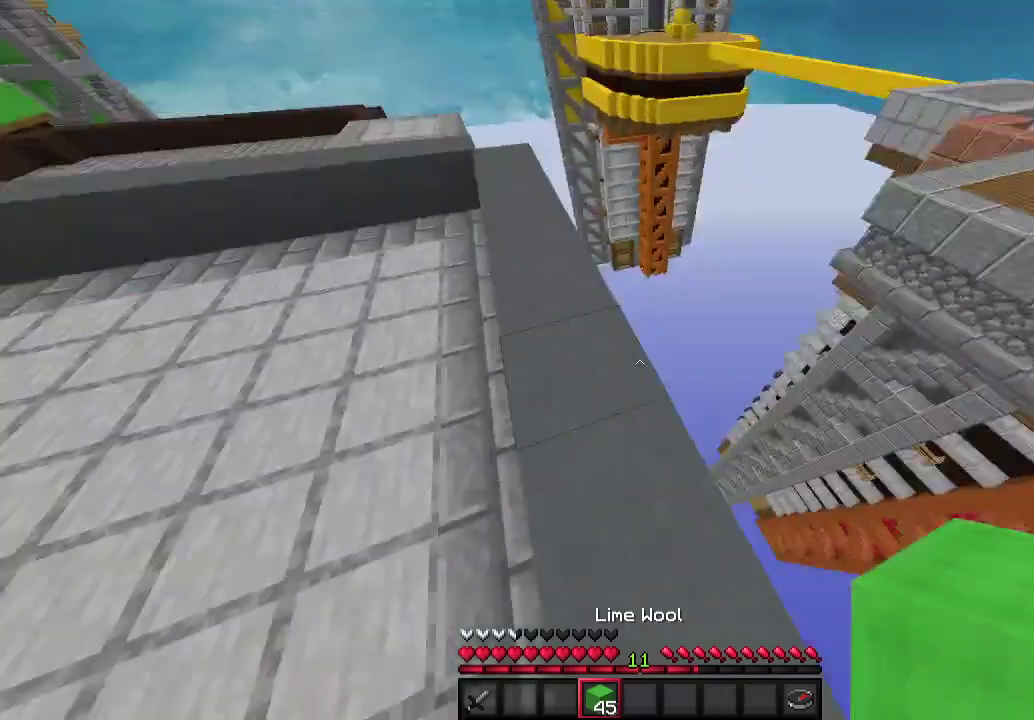
{"keys": ["d", "s"], "mouse": ["right"], "events": [[167, "w", "up"], [400, "s", "down"], [500, "mouse_right", "down"]]}
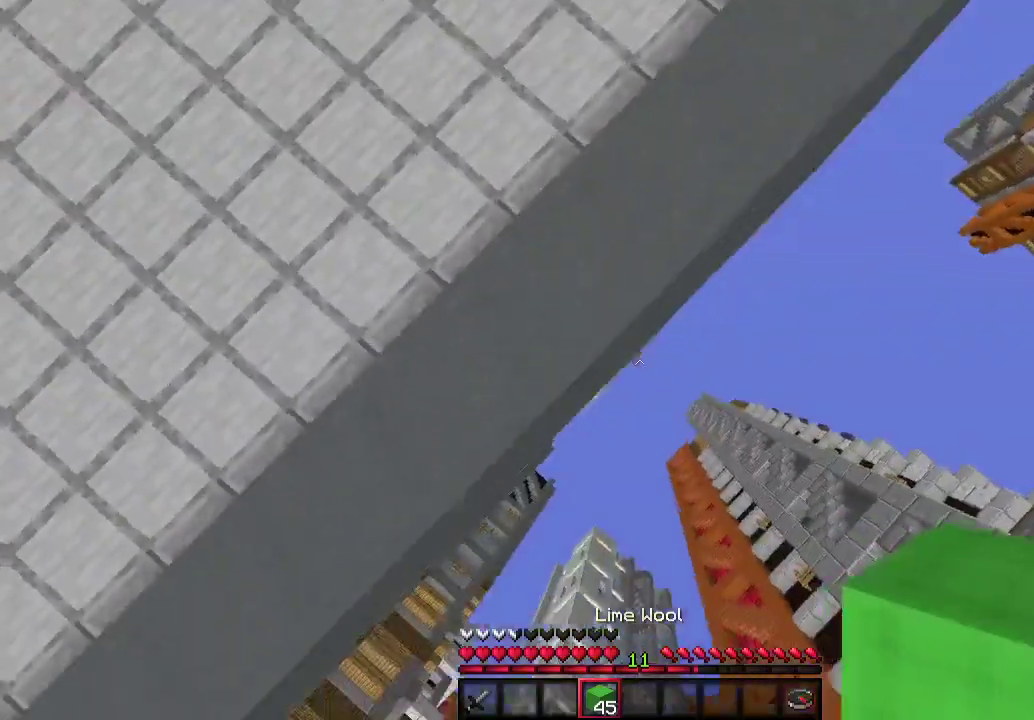
{"keys": ["d", "s"], "mouse": ["right"], "events": [[300, "a", "down"], [467, "a", "up"]]}
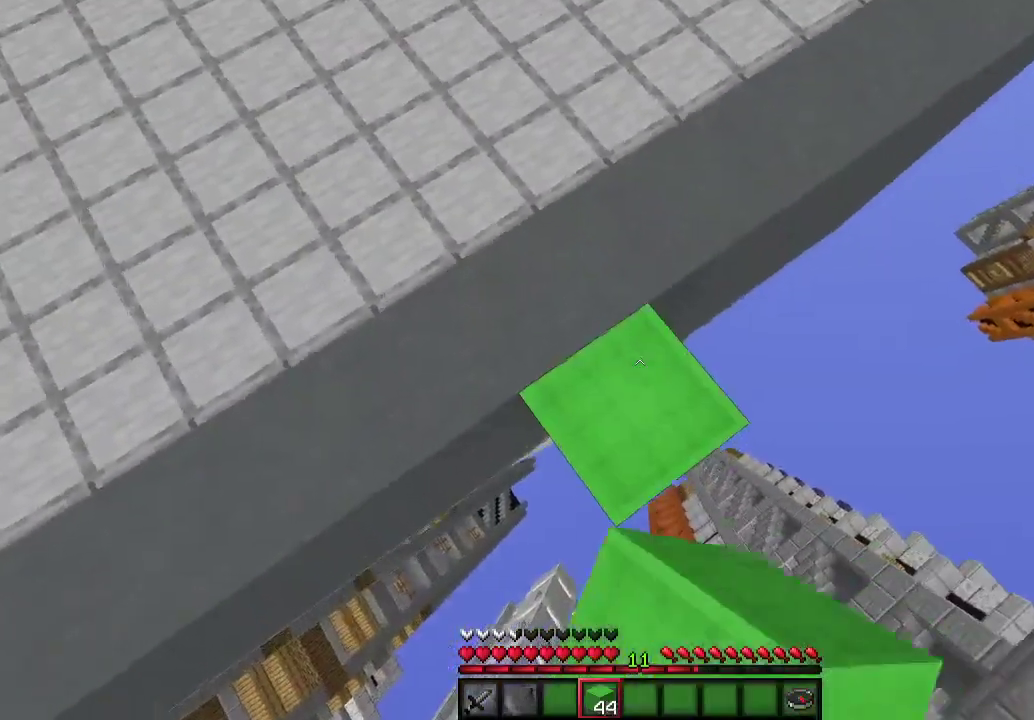
{"keys": ["d", "s"], "mouse": ["right"], "events": [[233, "a", "down"], [300, "a", "up"]]}